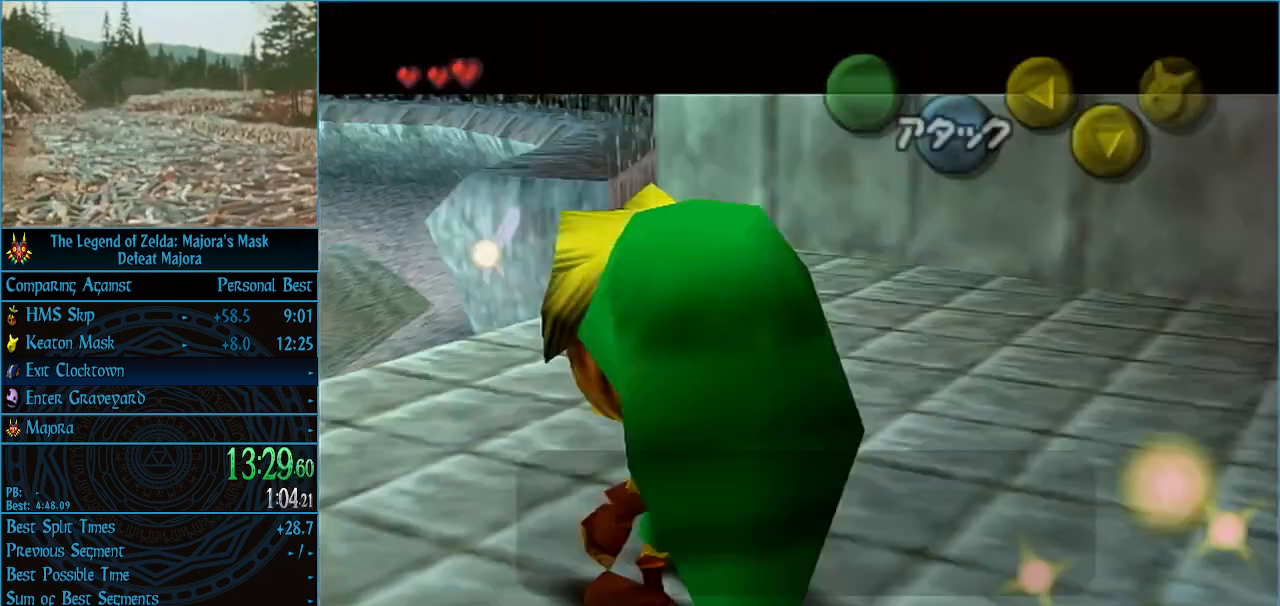
Gameplay with a controller (Nintendo layout); each line is a JSON object with the inputs held at the frame after it. "events" lists button and stick changes between this image and that frame as [ms after this image, input, new state], when the widget could be followed in between. Not read: L3 R3 right_stick.
{"buttons": ["A"], "left_stick": "center", "events": [[67, "A", "down"], [100, "A", "up"], [100, "left_stick", "center"], [167, "A", "down"], [233, "A", "up"], [300, "A", "down"], [333, "A", "up"], [333, "B", "down"], [400, "A", "down"], [400, "B", "up"], [433, "A", "up"], [433, "B", "down"], [467, "A", "down"], [467, "B", "up"]]}
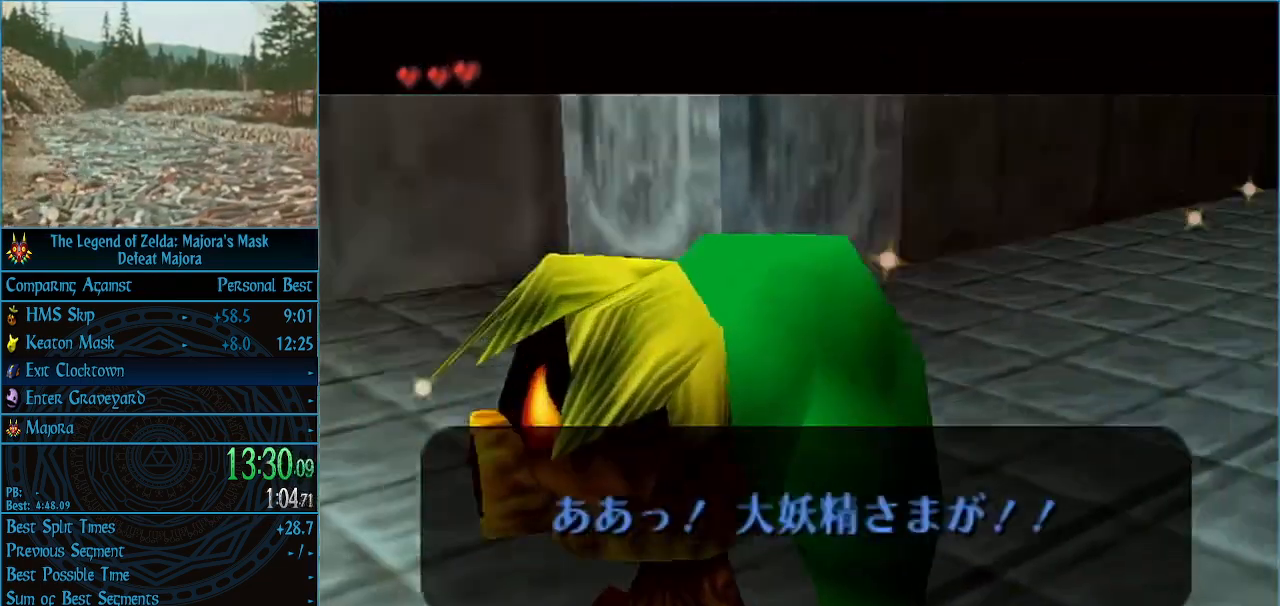
{"buttons": ["B"], "left_stick": "center", "events": [[67, "A", "up"], [67, "B", "down"], [133, "A", "down"], [133, "B", "up"], [167, "A", "up"], [167, "B", "down"], [233, "A", "down"], [233, "B", "up"], [267, "A", "up"], [267, "B", "down"], [333, "A", "down"], [333, "B", "up"], [367, "A", "up"], [367, "B", "down"], [433, "A", "down"], [433, "B", "up"], [500, "A", "up"], [500, "B", "down"]]}
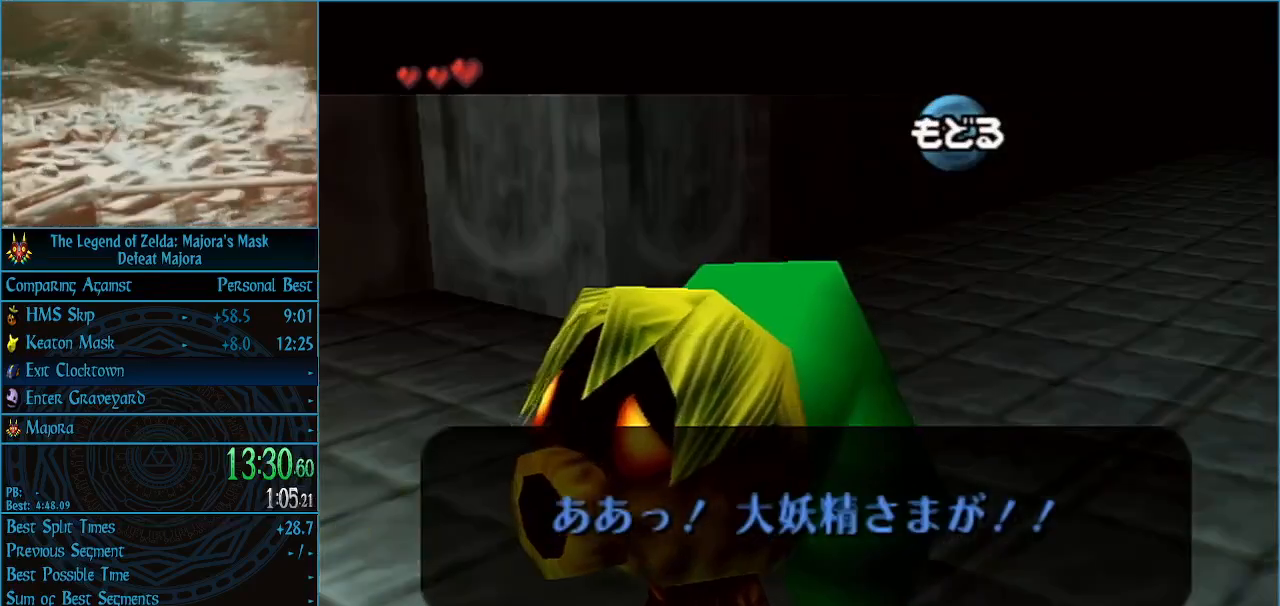
{"buttons": ["A"], "left_stick": "center", "events": [[33, "B", "up"], [67, "A", "down"], [100, "A", "up"], [100, "B", "down"], [133, "B", "up"], [167, "A", "down"], [200, "A", "up"], [233, "B", "down"], [267, "A", "down"], [267, "B", "up"], [333, "A", "up"], [333, "B", "down"], [367, "B", "up"], [400, "A", "down"], [433, "B", "down"], [467, "A", "up"], [467, "B", "up"], [500, "A", "down"]]}
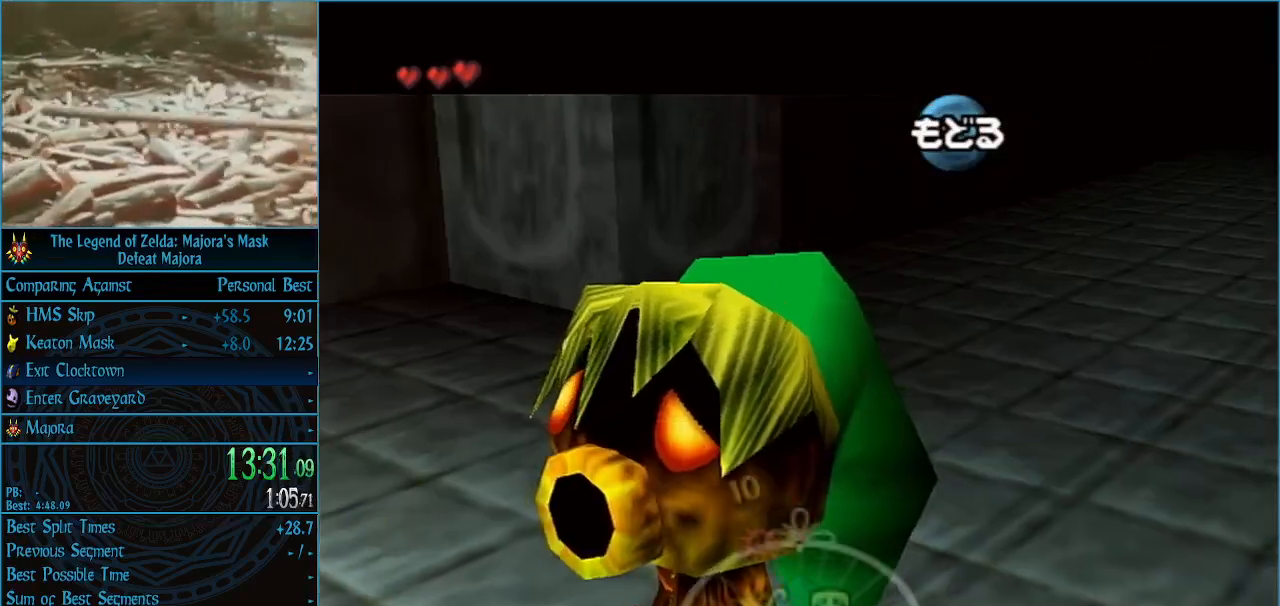
{"buttons": ["A"], "left_stick": "down-left", "events": [[67, "A", "up"], [133, "A", "down"], [167, "A", "up"], [167, "left_stick", "down"], [233, "left_stick", "down-left"], [267, "A", "down"], [300, "A", "up"], [367, "A", "down"], [433, "A", "up"], [500, "A", "down"]]}
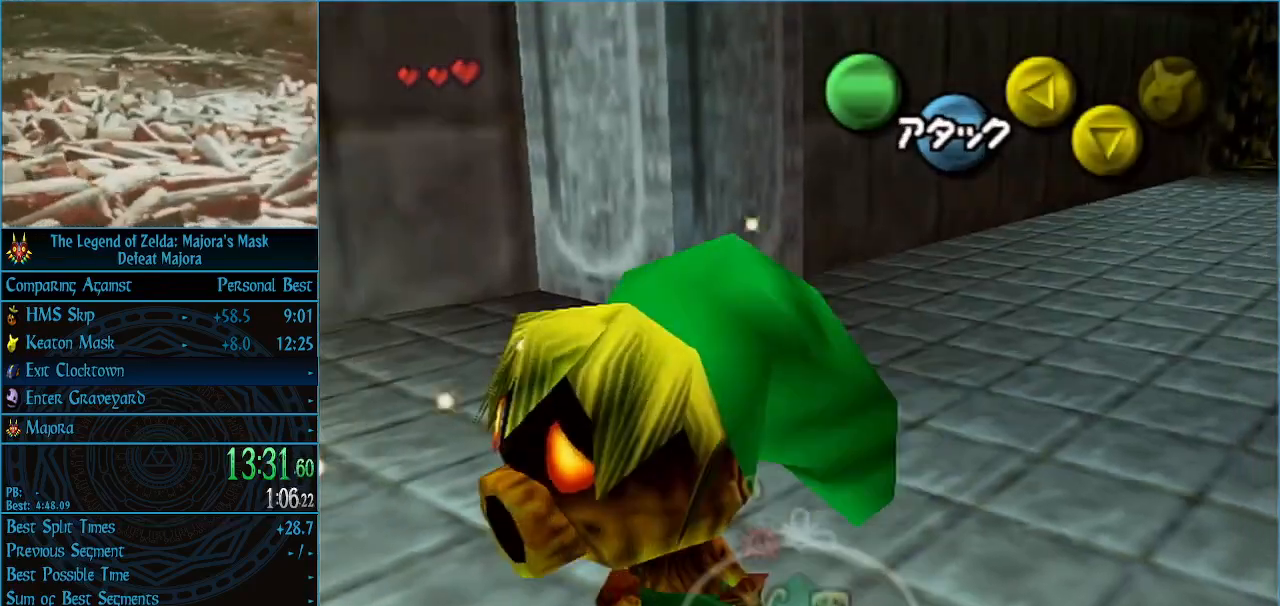
{"buttons": [], "left_stick": "left", "events": [[67, "A", "up"], [133, "A", "down"], [200, "A", "up"], [267, "A", "down"], [267, "left_stick", "left"], [367, "A", "up"], [400, "A", "down"], [500, "A", "up"]]}
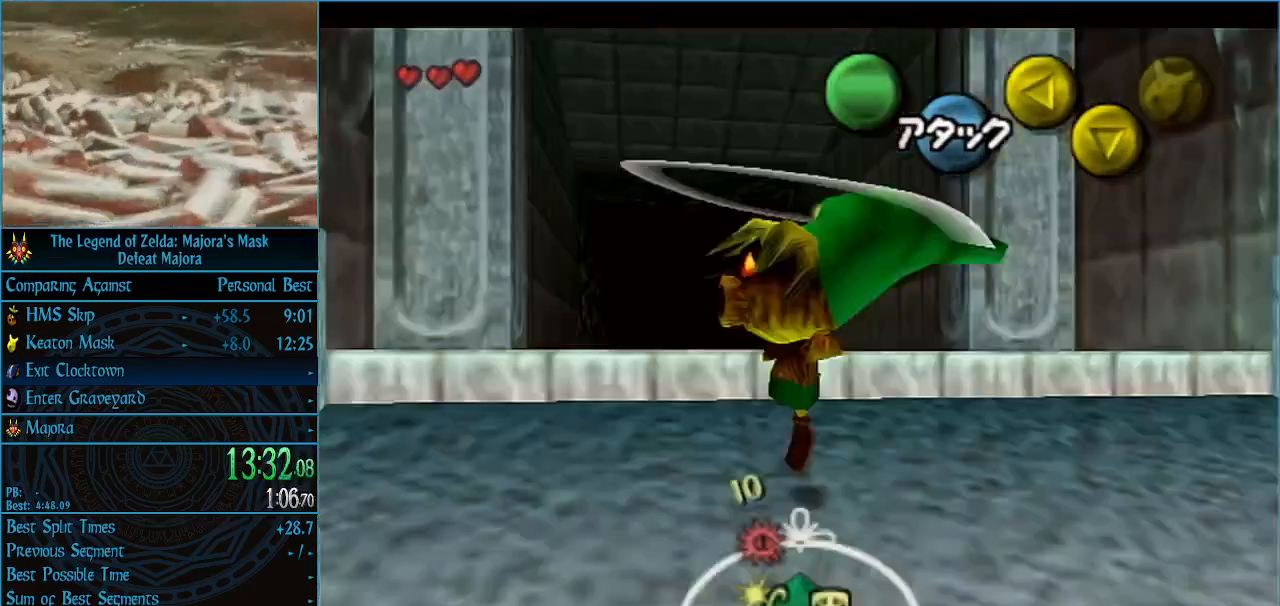
{"buttons": [], "left_stick": "center", "events": [[33, "A", "down"], [133, "A", "up"], [167, "A", "down"], [267, "A", "up"], [267, "left_stick", "center"], [333, "A", "down"], [400, "A", "up"], [433, "A", "down"], [500, "A", "up"]]}
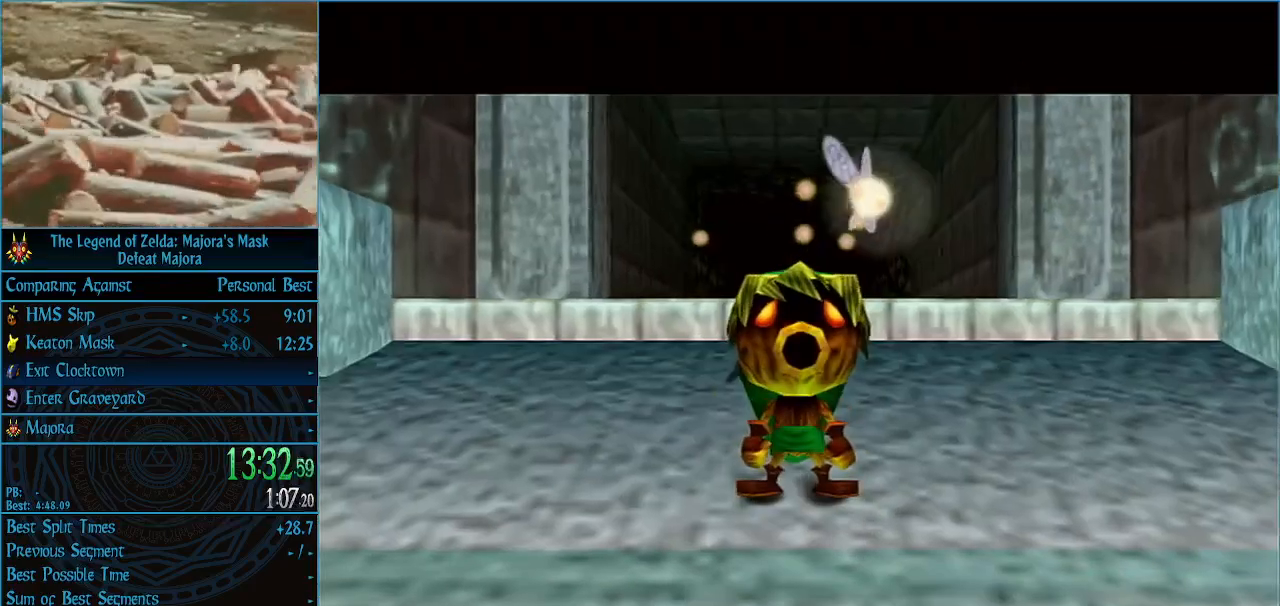
{"buttons": [], "left_stick": "center", "events": [[67, "A", "down"], [133, "A", "up"], [133, "B", "down"], [167, "B", "up"], [200, "A", "down"], [233, "A", "up"], [267, "B", "down"], [300, "A", "down"], [300, "B", "up"], [367, "A", "up"], [367, "B", "down"], [400, "B", "up"], [433, "A", "down"], [467, "A", "up"], [467, "B", "down"], [500, "B", "up"]]}
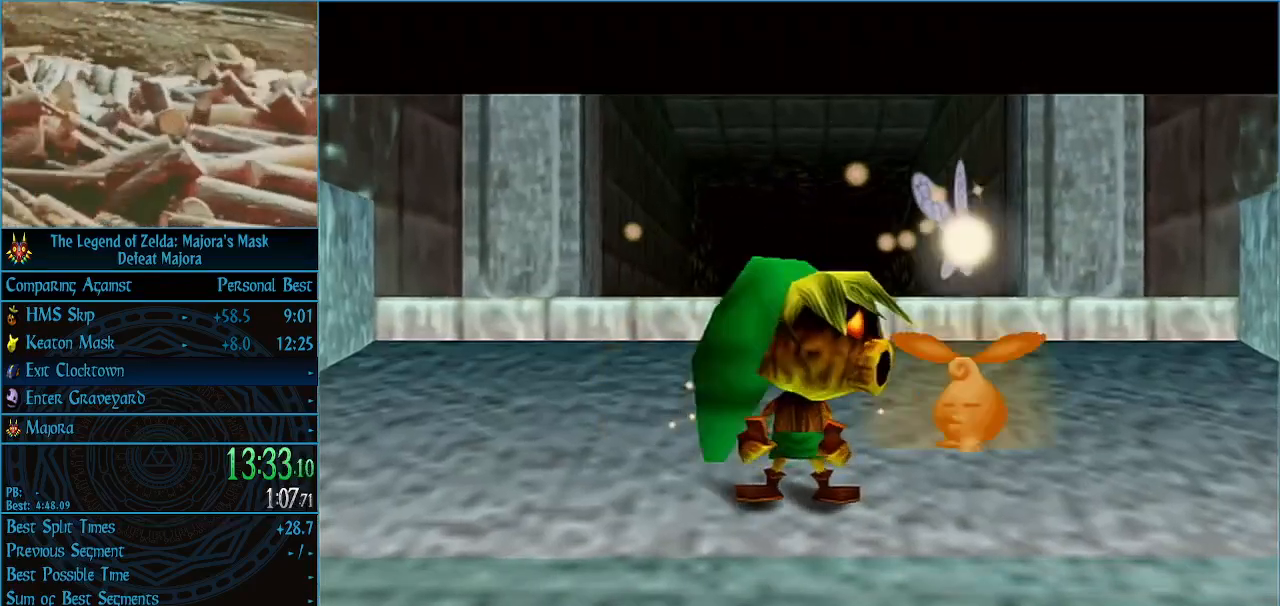
{"buttons": ["A"], "left_stick": "center", "events": [[33, "A", "down"], [100, "A", "up"], [100, "B", "down"], [133, "A", "down"], [133, "B", "up"], [200, "A", "up"], [200, "B", "down"], [267, "A", "down"], [267, "B", "up"], [333, "A", "up"], [333, "B", "down"], [400, "A", "down"], [400, "B", "up"], [467, "A", "up"], [467, "B", "down"], [500, "A", "down"], [500, "B", "up"]]}
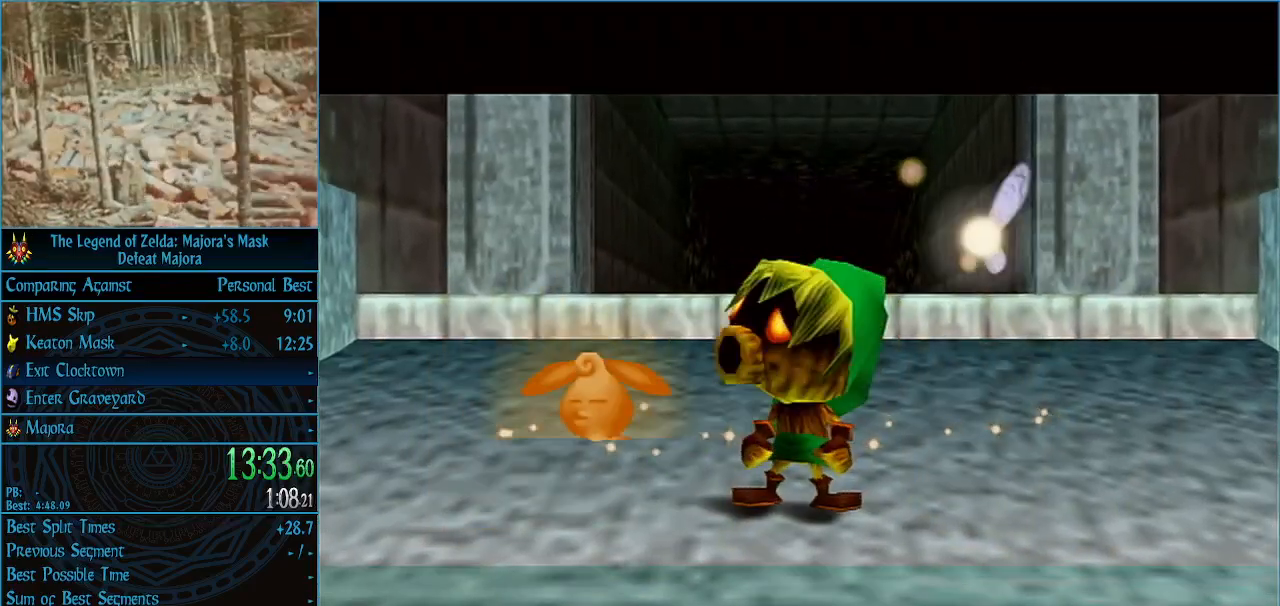
{"buttons": ["A"], "left_stick": "center", "events": [[67, "A", "up"], [67, "B", "down"], [133, "A", "down"], [133, "B", "up"], [200, "A", "up"], [200, "B", "down"], [233, "A", "down"], [233, "B", "up"], [300, "A", "up"], [300, "B", "down"], [367, "A", "down"], [367, "B", "up"], [433, "A", "up"], [433, "B", "down"], [500, "A", "down"], [500, "B", "up"]]}
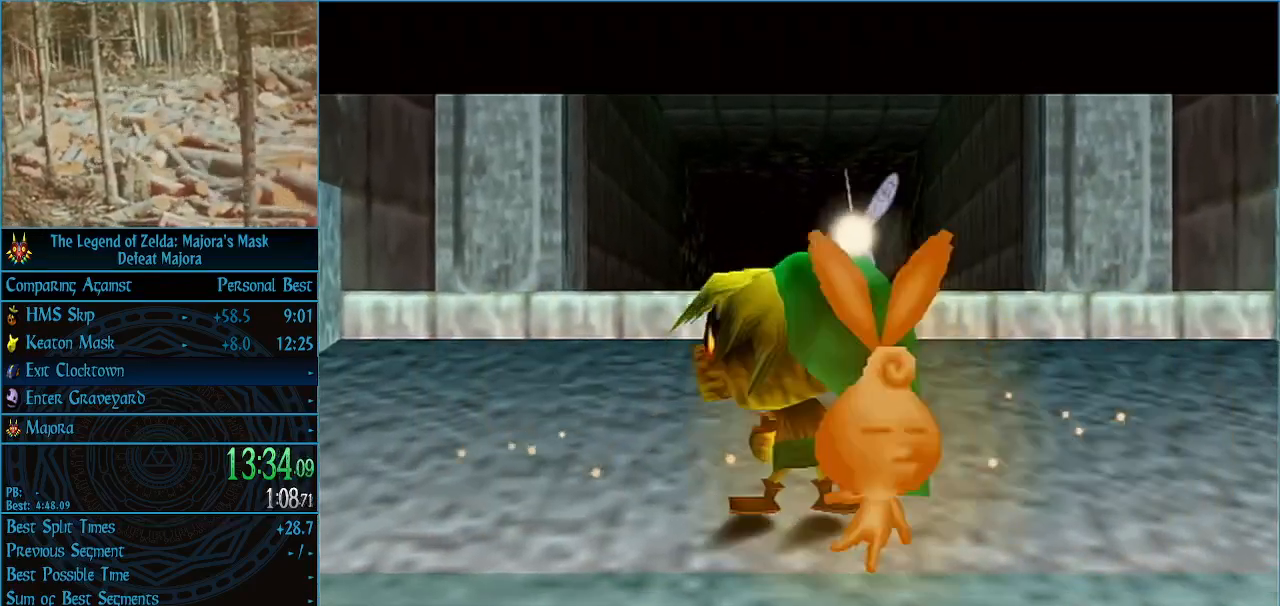
{"buttons": ["A"], "left_stick": "center", "events": [[67, "A", "up"], [67, "B", "down"], [100, "A", "down"], [100, "B", "up"], [167, "A", "up"], [167, "B", "down"], [233, "A", "down"], [233, "B", "up"], [267, "A", "up"], [267, "B", "down"], [333, "B", "up"], [367, "A", "down"], [400, "A", "up"], [400, "B", "down"], [467, "A", "down"], [467, "B", "up"]]}
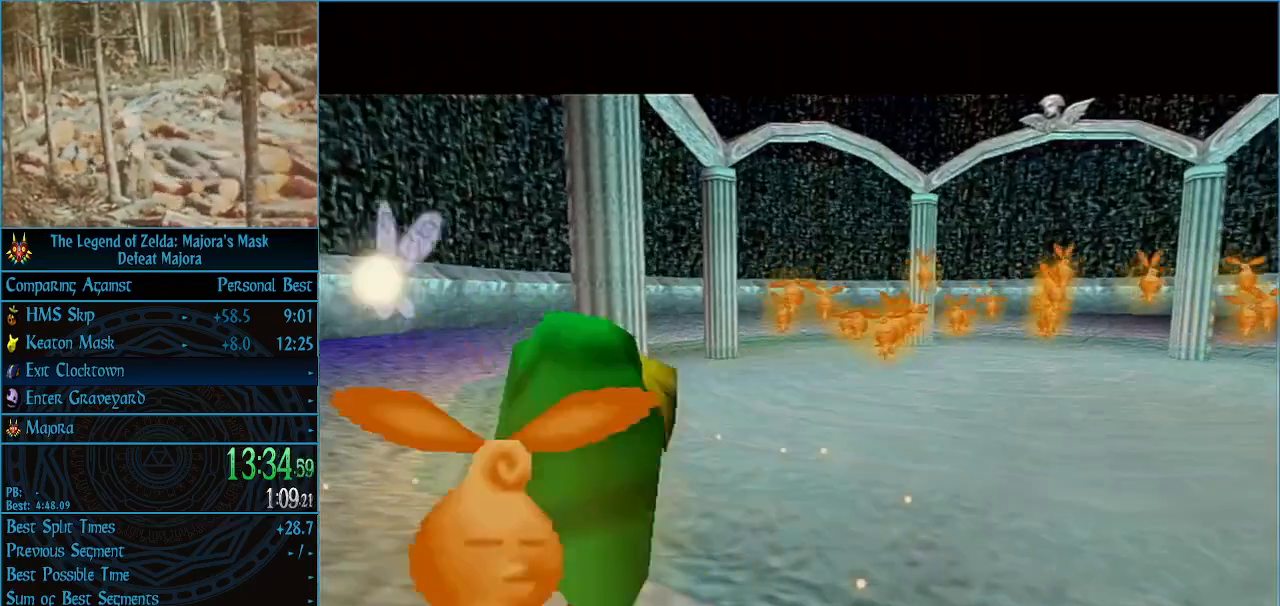
{"buttons": [], "left_stick": "center", "events": [[33, "A", "up"], [33, "B", "down"], [100, "A", "down"], [100, "B", "up"], [133, "A", "up"], [133, "B", "down"], [200, "B", "up"], [233, "A", "down"], [267, "A", "up"], [267, "B", "down"], [333, "A", "down"], [333, "B", "up"], [400, "A", "up"], [400, "B", "down"], [467, "A", "down"], [467, "B", "up"], [500, "A", "up"]]}
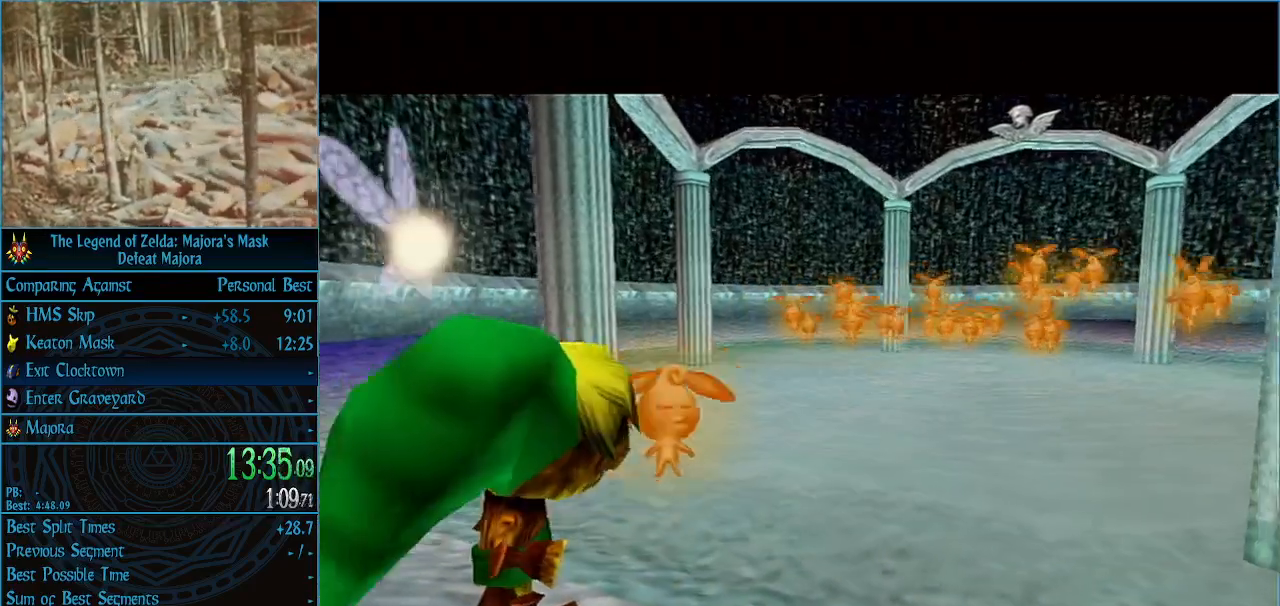
{"buttons": ["B"], "left_stick": "center", "events": [[33, "B", "down"], [67, "A", "down"], [67, "B", "up"], [133, "A", "up"], [133, "B", "down"], [167, "B", "up"], [200, "A", "down"], [267, "A", "up"], [267, "B", "down"], [300, "B", "up"], [333, "A", "down"], [367, "A", "up"], [367, "B", "down"], [433, "A", "down"], [433, "B", "up"], [500, "A", "up"], [500, "B", "down"]]}
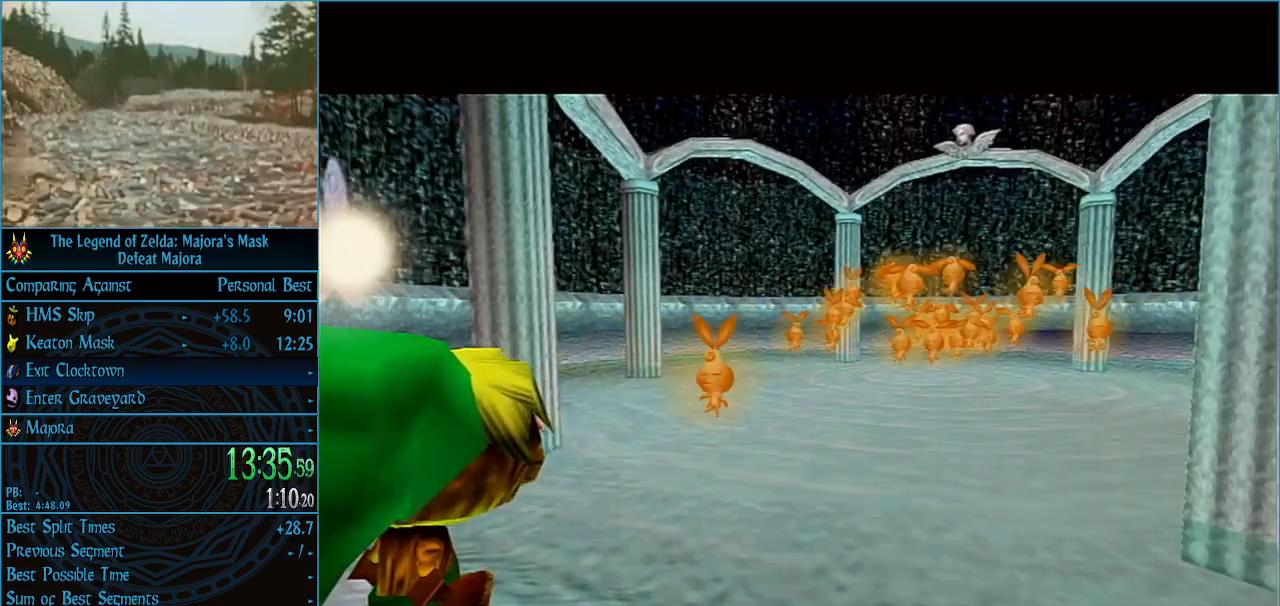
{"buttons": ["B"], "left_stick": "center", "events": [[33, "B", "up"], [67, "A", "down"], [133, "A", "up"], [133, "B", "down"], [167, "B", "up"], [200, "A", "down"], [233, "A", "up"], [233, "B", "down"], [300, "A", "down"], [300, "B", "up"], [367, "A", "up"], [367, "B", "down"], [400, "B", "up"], [433, "A", "down"], [500, "A", "up"], [500, "B", "down"]]}
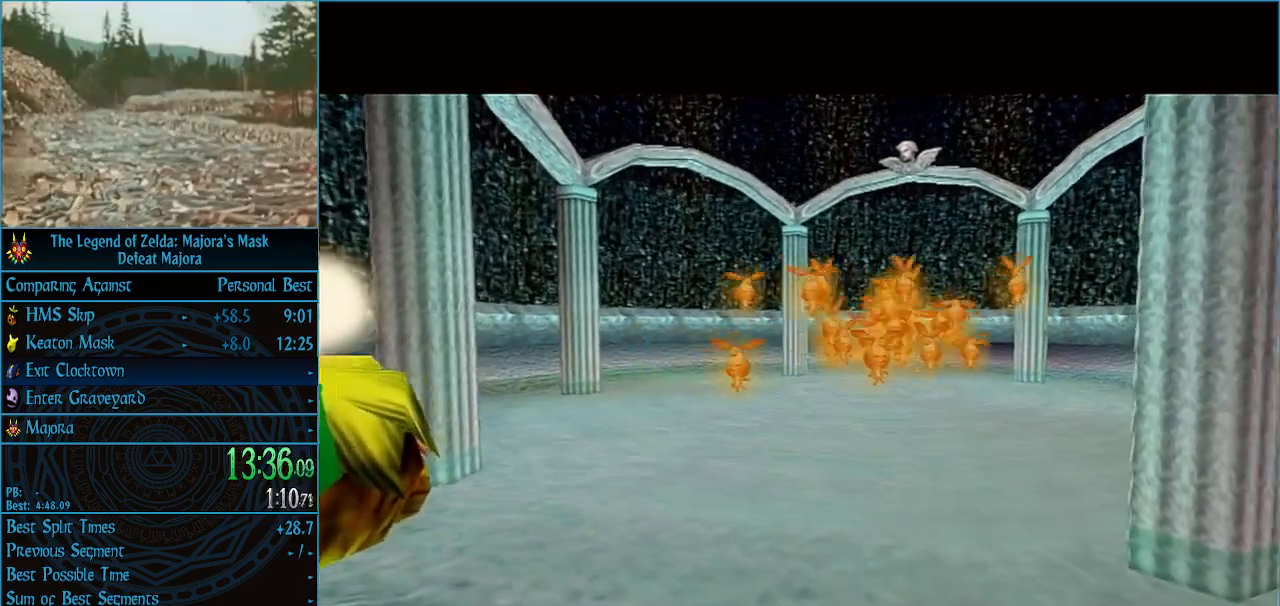
{"buttons": ["B"], "left_stick": "center", "events": [[33, "B", "up"], [67, "A", "down"], [100, "A", "up"], [100, "B", "down"], [167, "A", "down"], [167, "B", "up"], [233, "A", "up"], [233, "B", "down"], [267, "A", "down"], [267, "B", "up"], [367, "A", "up"], [367, "B", "down"], [400, "A", "down"], [400, "B", "up"], [467, "A", "up"], [467, "B", "down"]]}
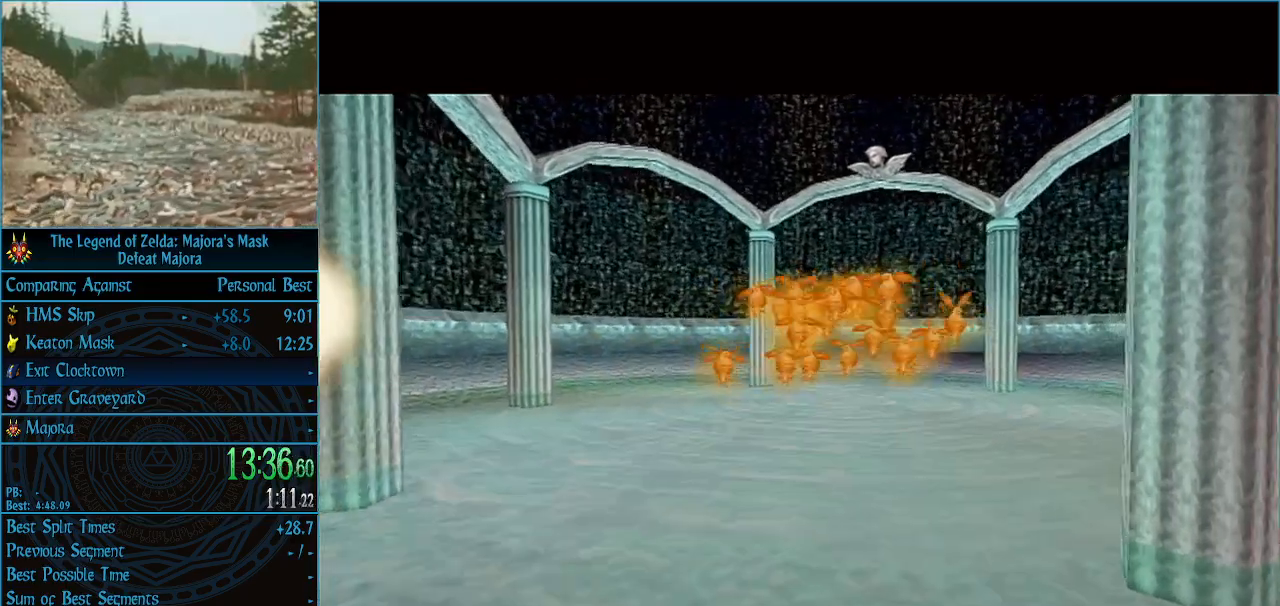
{"buttons": [], "left_stick": "center", "events": [[33, "A", "down"], [33, "B", "up"], [100, "A", "up"], [100, "B", "down"], [167, "A", "down"], [167, "B", "up"], [233, "A", "up"], [233, "B", "down"], [267, "B", "up"], [300, "A", "down"], [333, "A", "up"], [333, "B", "down"], [400, "A", "down"], [400, "B", "up"], [467, "A", "up"], [467, "B", "down"], [500, "B", "up"]]}
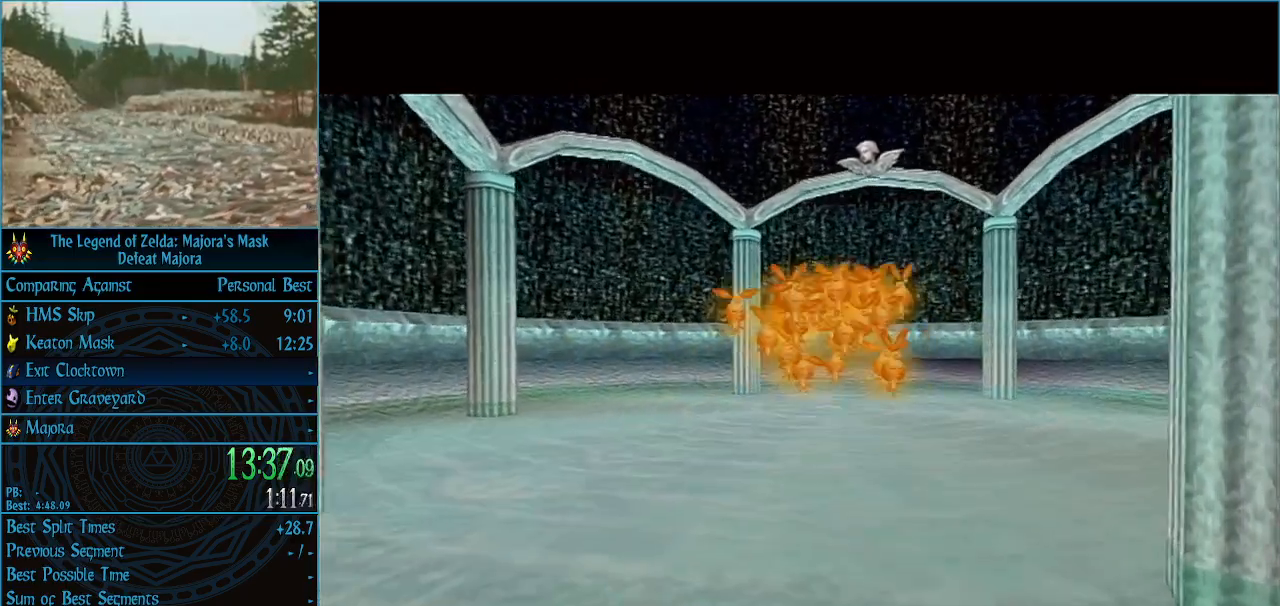
{"buttons": [], "left_stick": "center", "events": [[33, "A", "down"], [100, "B", "down"], [133, "A", "up"], [133, "B", "up"], [167, "A", "down"], [200, "A", "up"], [200, "B", "down"], [267, "A", "down"], [267, "B", "up"], [367, "A", "up"], [367, "B", "down"], [400, "A", "down"], [400, "B", "up"], [467, "A", "up"], [467, "B", "down"], [500, "B", "up"]]}
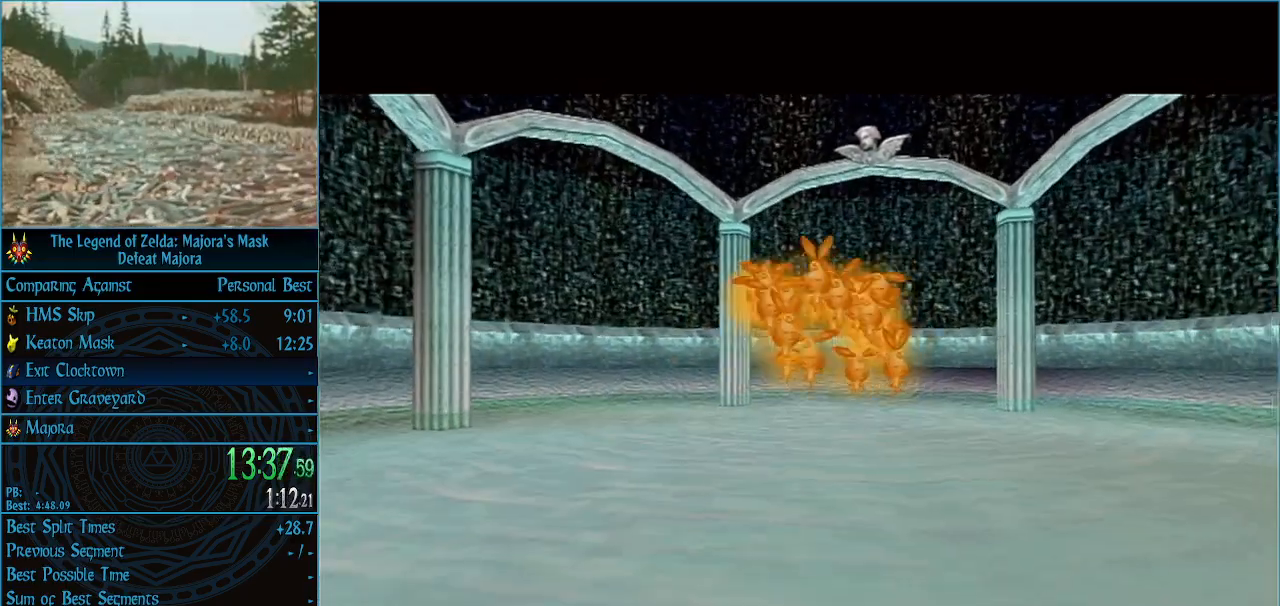
{"buttons": ["B"], "left_stick": "center", "events": [[33, "A", "down"], [67, "A", "up"], [100, "B", "down"], [133, "A", "down"], [133, "B", "up"], [200, "A", "up"], [200, "B", "down"], [267, "A", "down"], [267, "B", "up"], [367, "A", "up"], [367, "B", "down"], [400, "A", "down"], [400, "B", "up"], [467, "A", "up"], [467, "B", "down"]]}
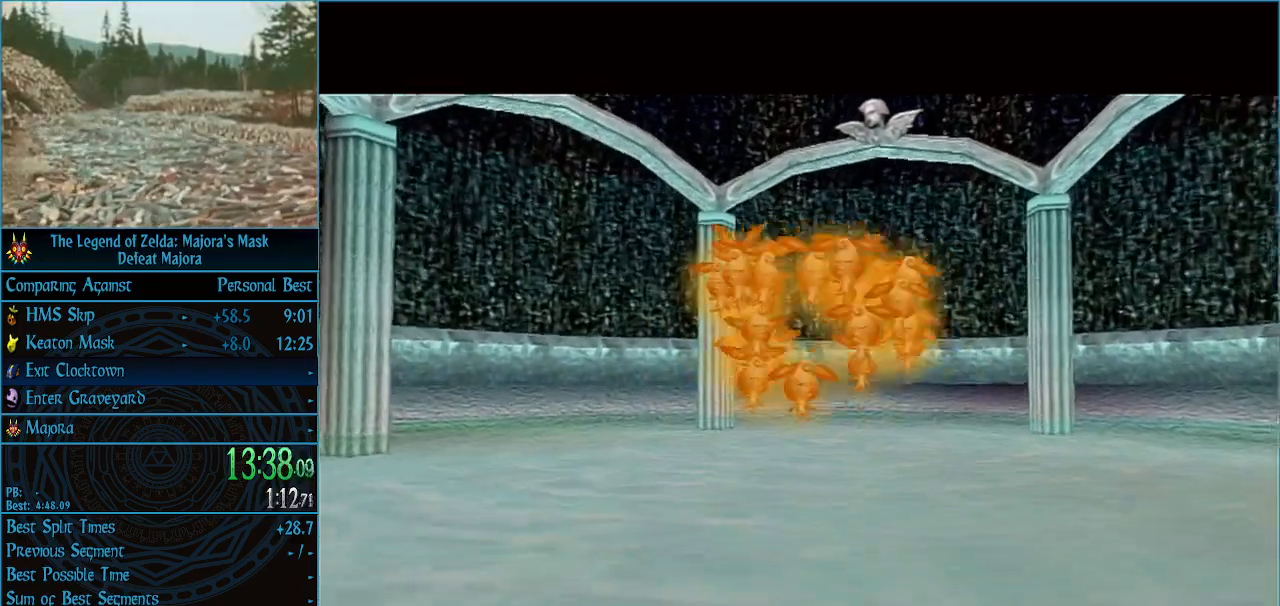
{"buttons": ["A"], "left_stick": "center", "events": [[33, "A", "down"], [33, "B", "up"], [67, "B", "down"], [100, "A", "up"], [133, "A", "down"], [133, "B", "up"], [233, "A", "up"], [233, "B", "down"], [267, "A", "down"], [267, "B", "up"], [333, "A", "up"], [367, "B", "down"], [400, "A", "down"], [400, "B", "up"], [433, "A", "up"], [467, "B", "down"], [500, "A", "down"], [500, "B", "up"]]}
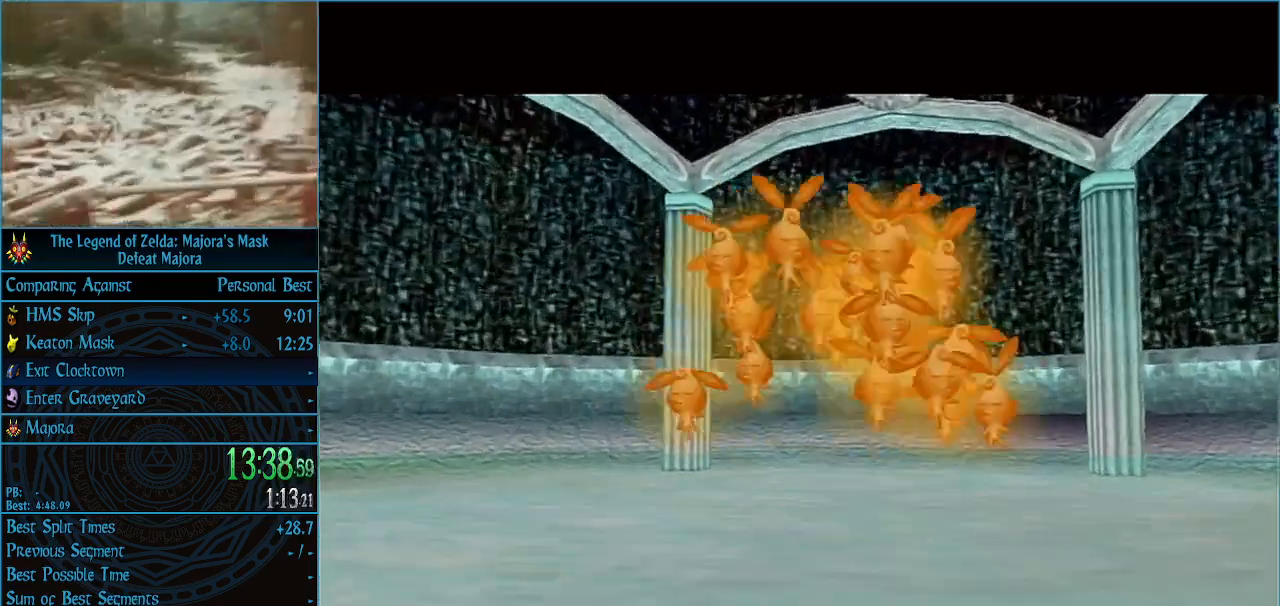
{"buttons": ["A"], "left_stick": "center", "events": [[67, "A", "up"], [67, "B", "down"], [133, "A", "down"], [133, "B", "up"], [167, "A", "up"], [200, "B", "down"], [233, "A", "down"], [233, "B", "up"], [300, "A", "up"], [300, "B", "down"], [367, "B", "up"], [400, "A", "down"], [433, "A", "up"], [500, "A", "down"]]}
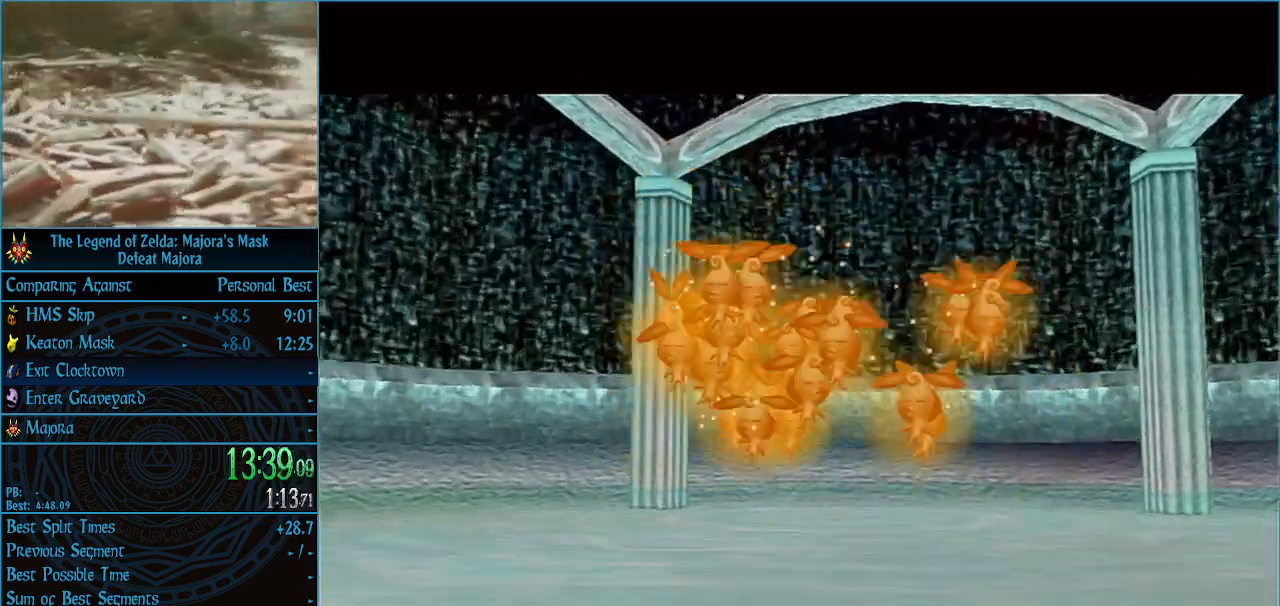
{"buttons": ["A"], "left_stick": "center", "events": [[67, "A", "up"], [67, "B", "down"], [100, "B", "up"], [133, "A", "down"], [167, "A", "up"], [167, "B", "down"], [200, "B", "up"], [233, "A", "down"], [300, "A", "up"], [300, "B", "down"], [333, "B", "up"], [367, "A", "down"], [433, "A", "up"], [467, "A", "down"]]}
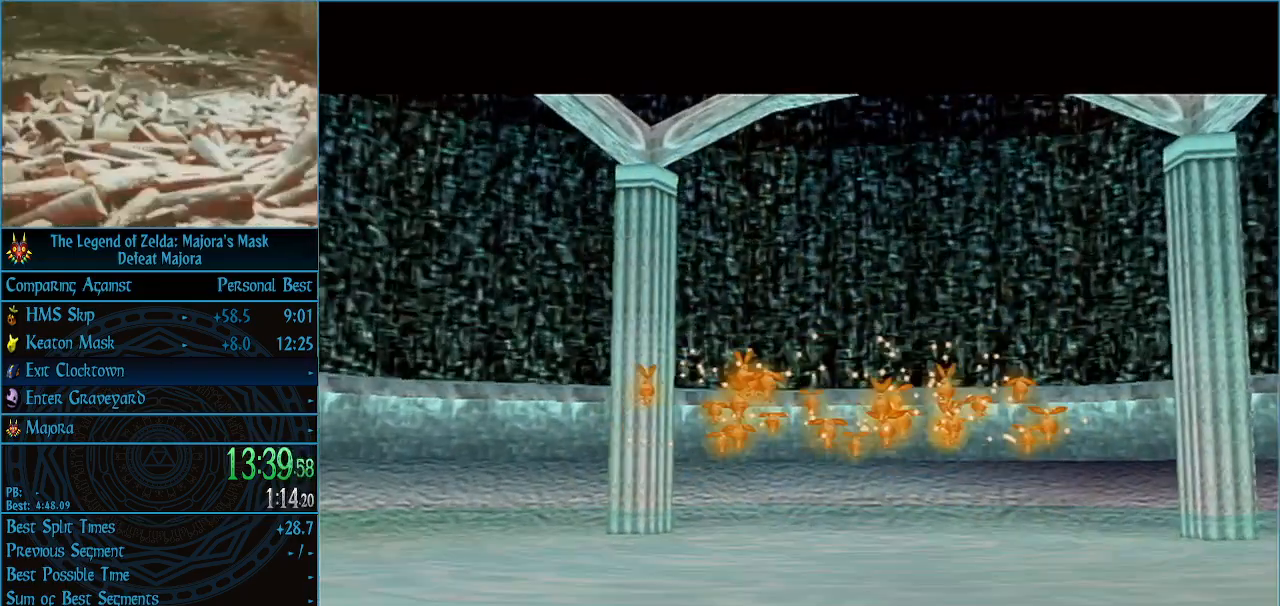
{"buttons": ["B"], "left_stick": "center", "events": [[33, "A", "up"], [33, "B", "down"], [67, "B", "up"], [100, "A", "down"], [133, "A", "up"], [167, "B", "down"], [200, "B", "up"], [233, "A", "down"], [267, "A", "up"], [267, "B", "down"], [333, "A", "down"], [333, "B", "up"], [400, "A", "up"], [400, "B", "down"], [433, "B", "up"], [467, "A", "down"], [500, "A", "up"], [500, "B", "down"]]}
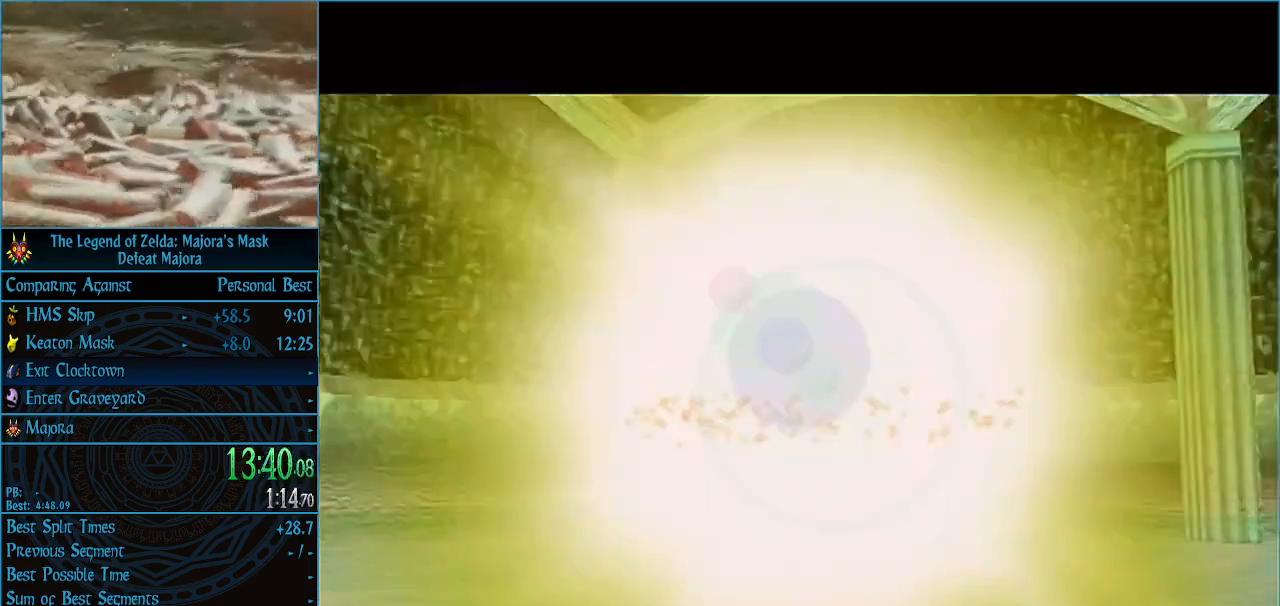
{"buttons": ["B"], "left_stick": "center", "events": [[67, "B", "up"], [100, "A", "down"], [167, "A", "up"], [167, "B", "down"], [200, "A", "down"], [200, "B", "up"], [267, "A", "up"], [267, "B", "down"], [300, "B", "up"], [333, "A", "down"], [400, "A", "up"], [400, "B", "down"], [433, "A", "down"], [433, "B", "up"], [500, "A", "up"], [500, "B", "down"]]}
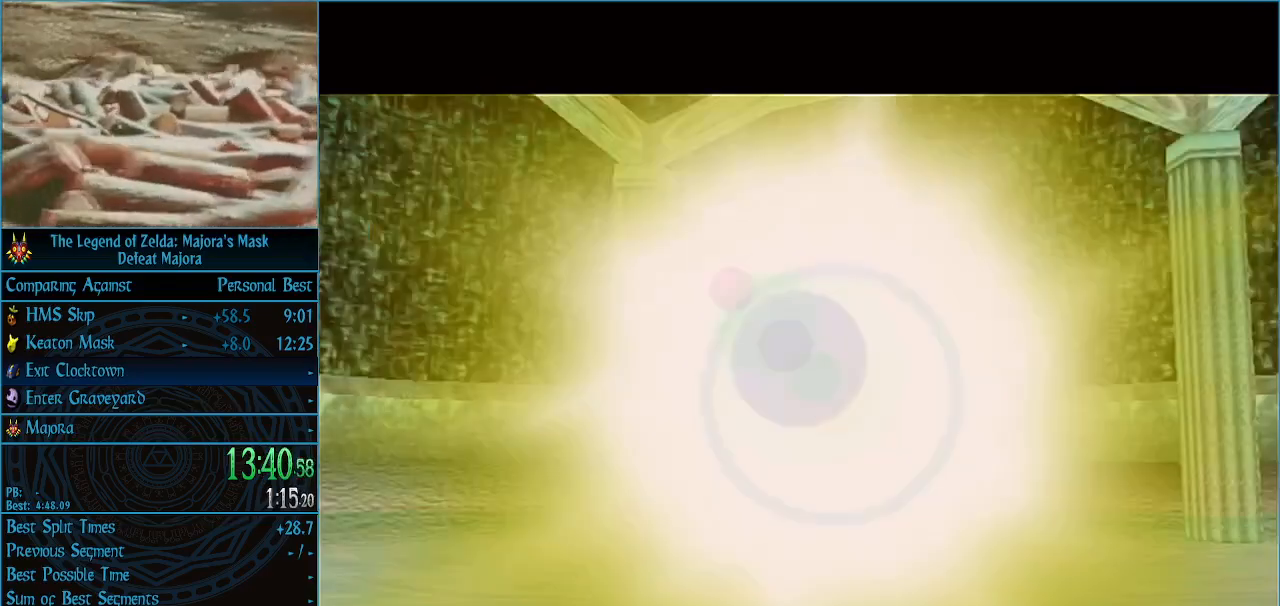
{"buttons": ["B"], "left_stick": "center", "events": [[67, "B", "up"], [100, "A", "down"], [133, "B", "down"], [167, "A", "up"], [200, "A", "down"], [200, "B", "up"], [267, "A", "up"], [267, "B", "down"], [333, "A", "down"], [333, "B", "up"], [400, "A", "up"], [400, "B", "down"], [433, "B", "up"], [467, "A", "down"], [500, "A", "up"], [500, "B", "down"]]}
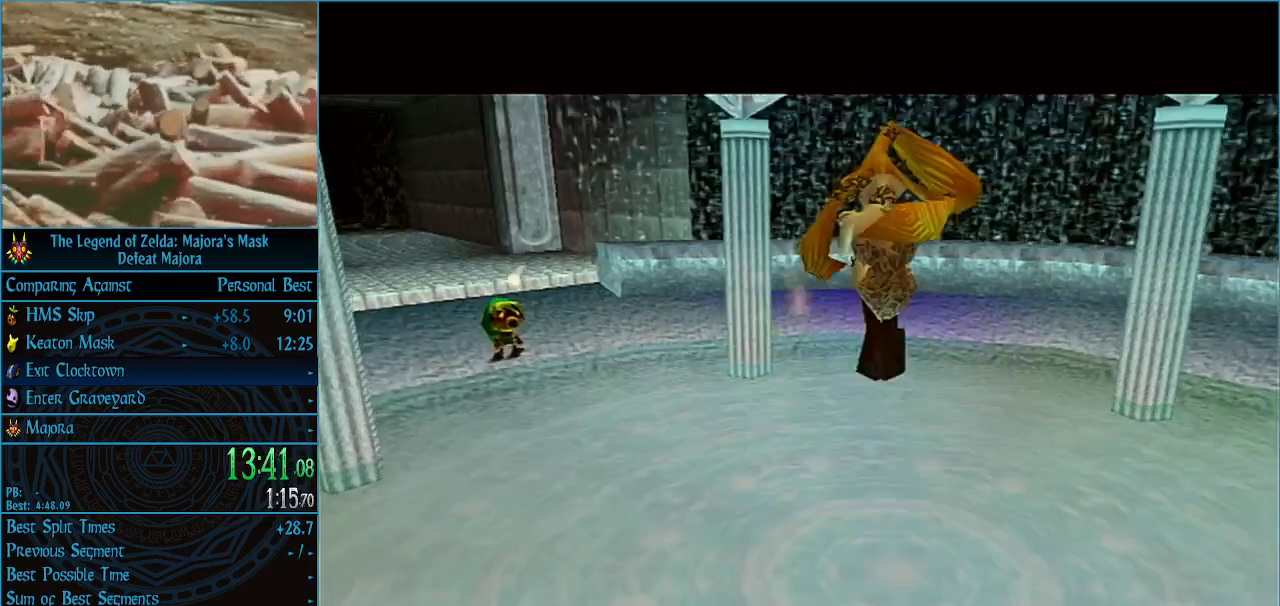
{"buttons": ["B"], "left_stick": "center", "events": [[67, "A", "down"], [67, "B", "up"], [133, "A", "up"], [133, "B", "down"], [167, "B", "up"], [200, "A", "down"], [267, "A", "up"], [267, "B", "down"], [300, "B", "up"], [333, "A", "down"], [367, "A", "up"], [400, "B", "down"], [433, "A", "down"], [433, "B", "up"], [467, "A", "up"], [500, "B", "down"]]}
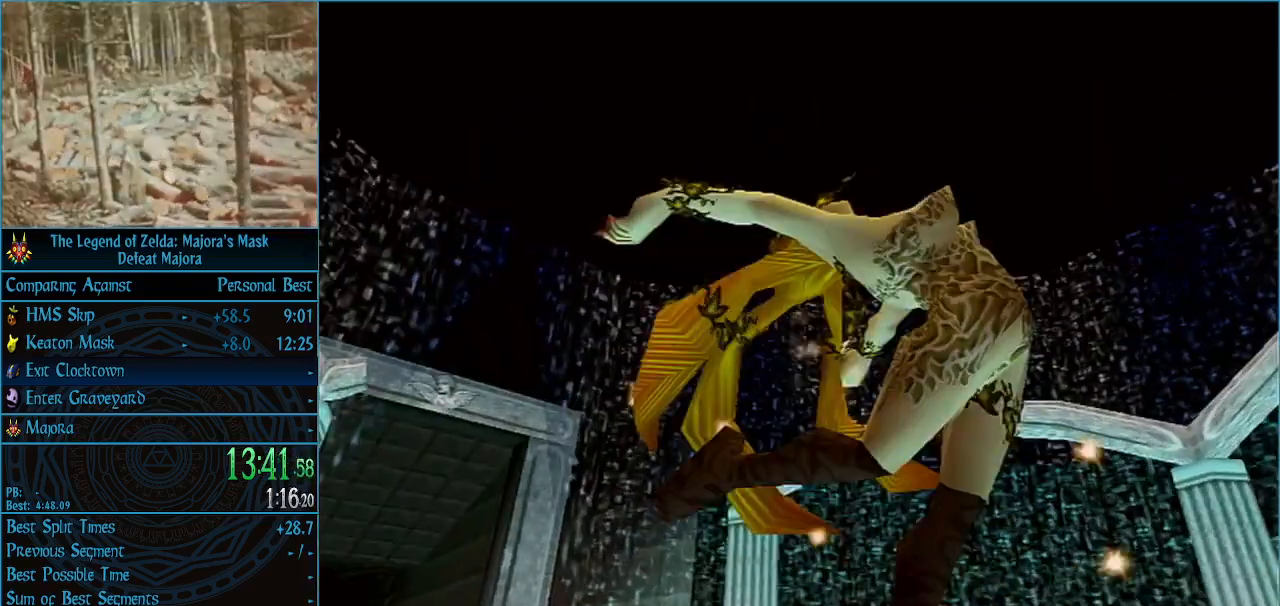
{"buttons": ["A"], "left_stick": "center", "events": [[33, "B", "up"], [67, "A", "down"], [100, "A", "up"], [167, "A", "down"], [200, "A", "up"], [267, "A", "down"], [300, "A", "up"], [300, "B", "down"], [333, "B", "up"], [367, "A", "down"], [400, "A", "up"], [500, "A", "down"]]}
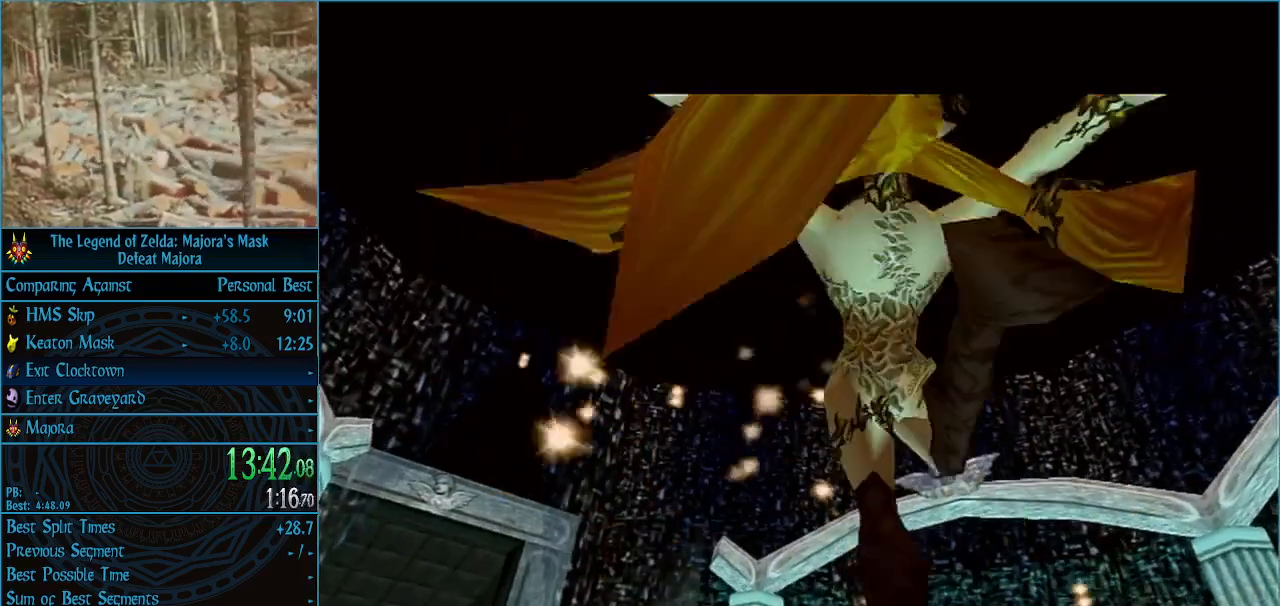
{"buttons": [], "left_stick": "center", "events": [[33, "A", "up"], [33, "B", "down"], [67, "B", "up"], [100, "A", "down"], [167, "A", "up"], [200, "A", "down"], [233, "A", "up"], [267, "B", "down"], [300, "A", "down"], [300, "B", "up"], [367, "A", "up"], [367, "B", "down"], [400, "A", "down"], [400, "B", "up"], [467, "A", "up"], [467, "B", "down"], [500, "B", "up"]]}
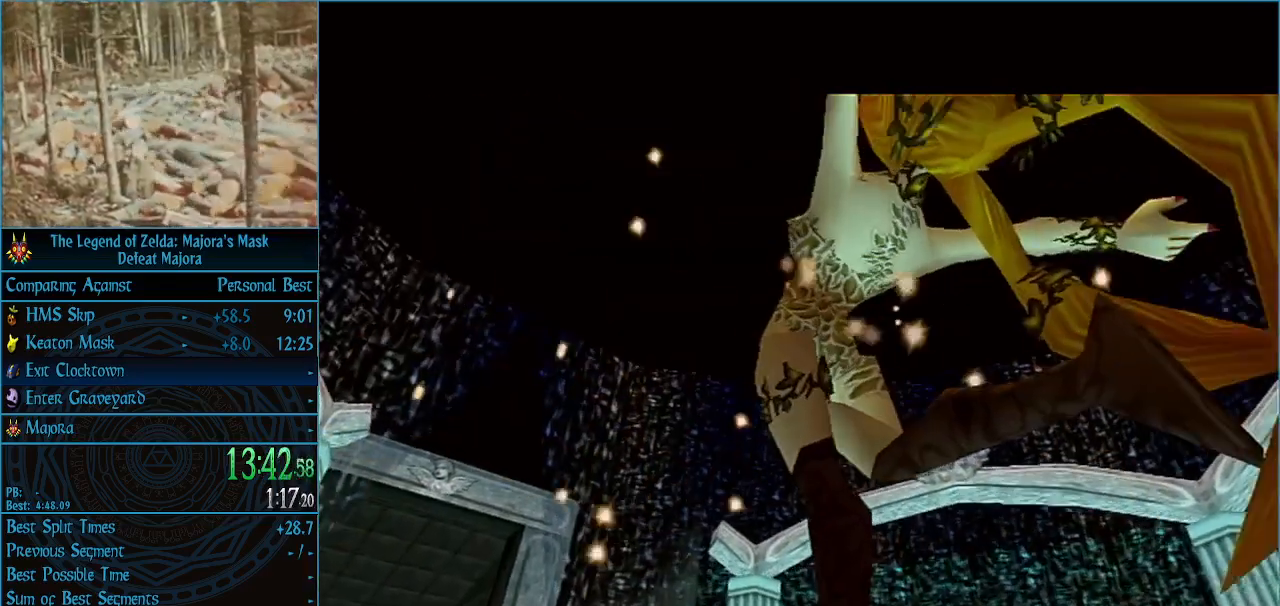
{"buttons": ["A"], "left_stick": "center", "events": [[33, "A", "down"], [100, "A", "up"], [100, "B", "down"], [133, "B", "up"], [167, "A", "down"], [200, "A", "up"], [200, "B", "down"], [233, "B", "up"], [267, "A", "down"], [333, "A", "up"], [333, "B", "down"], [367, "B", "up"], [400, "A", "down"], [433, "A", "up"], [433, "B", "down"], [467, "B", "up"], [500, "A", "down"]]}
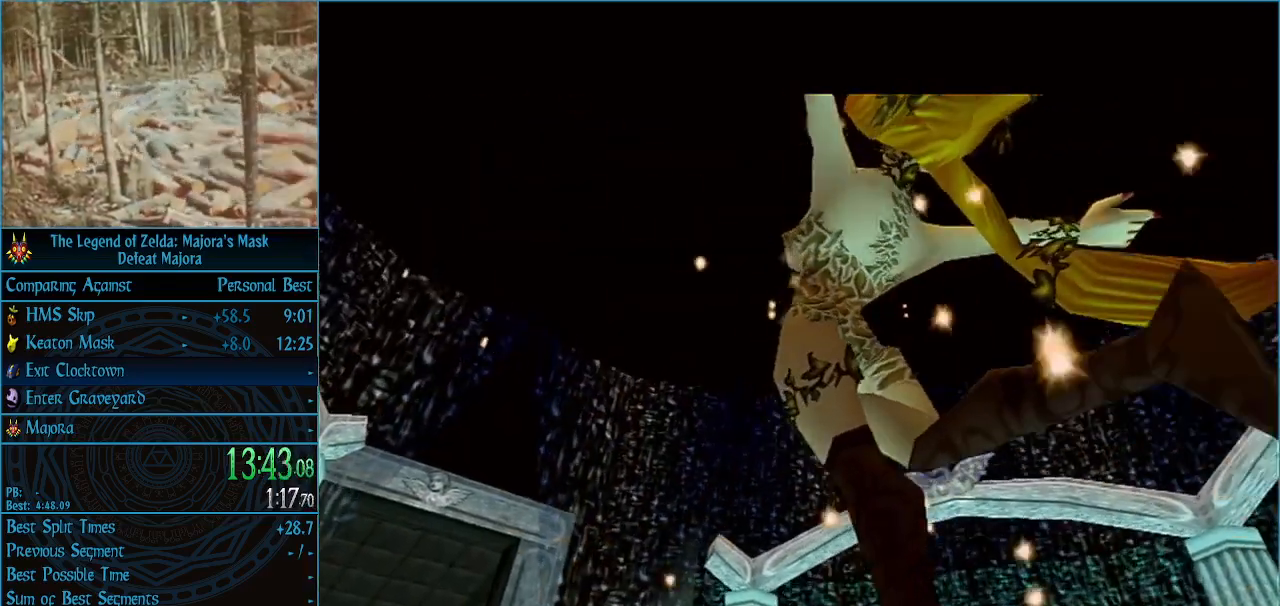
{"buttons": ["A"], "left_stick": "center", "events": [[67, "A", "up"], [67, "B", "down"], [100, "B", "up"], [133, "A", "down"], [167, "B", "down"], [200, "B", "up"], [267, "A", "up"], [267, "B", "down"], [367, "A", "down"], [367, "B", "up"], [400, "B", "down"], [433, "B", "up"]]}
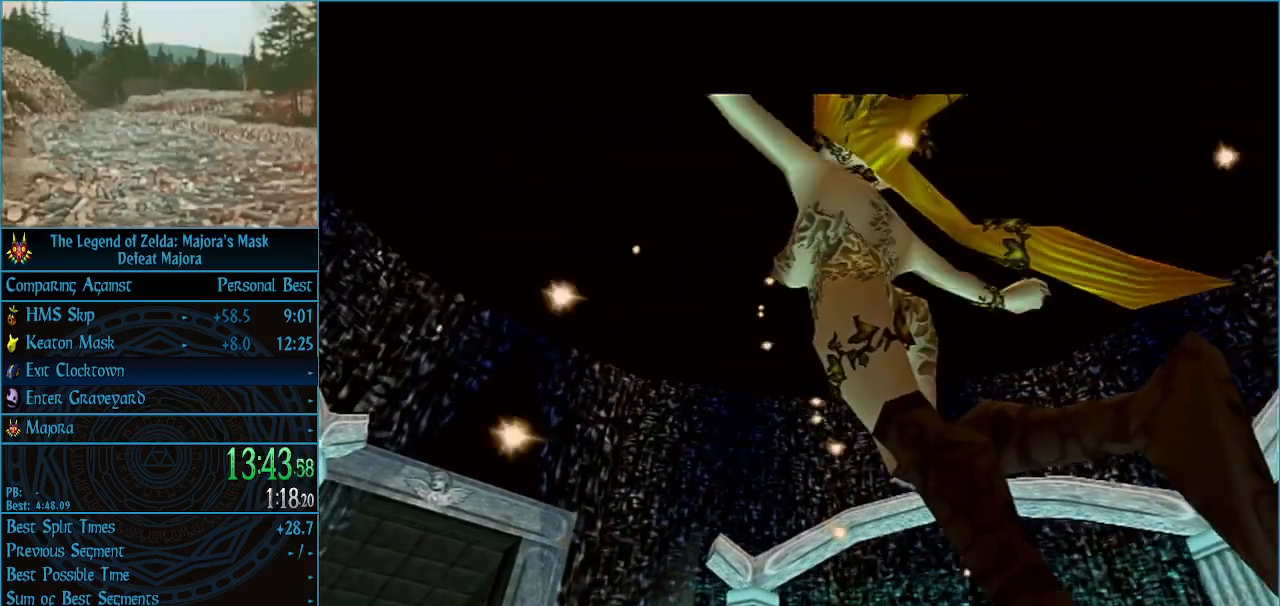
{"buttons": ["B"], "left_stick": "center", "events": [[33, "A", "up"], [33, "B", "down"], [67, "B", "up"], [100, "A", "down"], [167, "A", "up"], [167, "B", "down"], [200, "B", "up"], [233, "A", "down"], [400, "A", "up"], [400, "B", "down"], [433, "A", "down"], [433, "B", "up"], [500, "A", "up"], [500, "B", "down"]]}
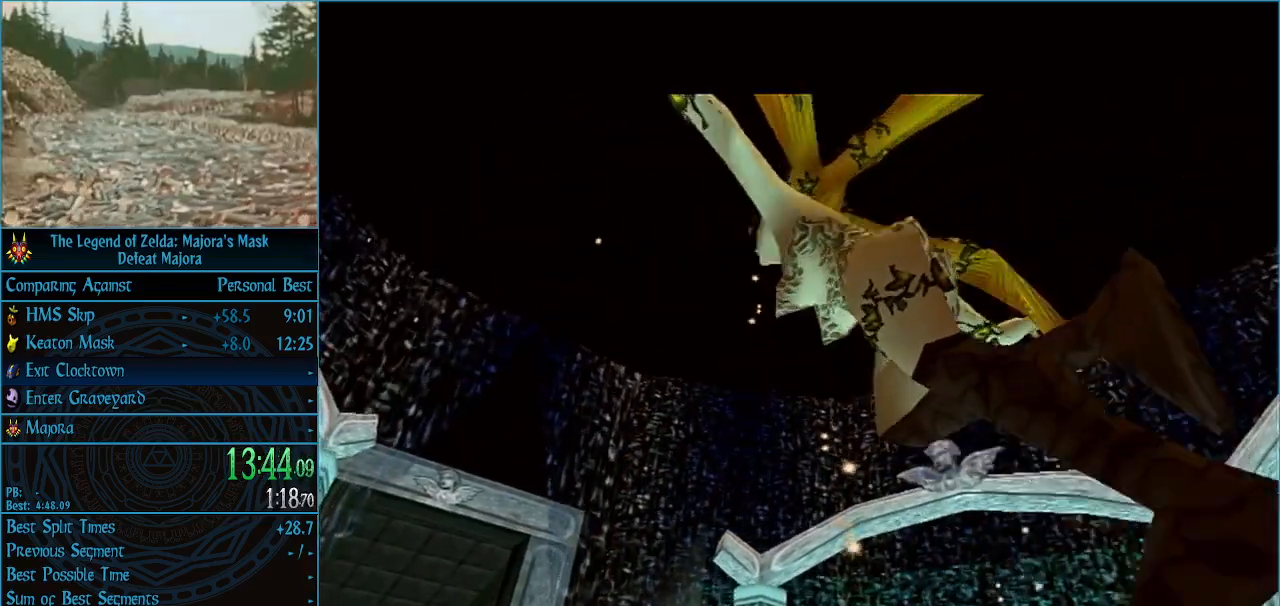
{"buttons": ["B"], "left_stick": "center", "events": [[167, "B", "up"], [200, "A", "down"], [233, "A", "up"], [233, "B", "down"], [300, "A", "down"], [300, "B", "up"], [367, "A", "up"], [367, "B", "down"], [400, "B", "up"], [433, "A", "down"], [500, "A", "up"], [500, "B", "down"]]}